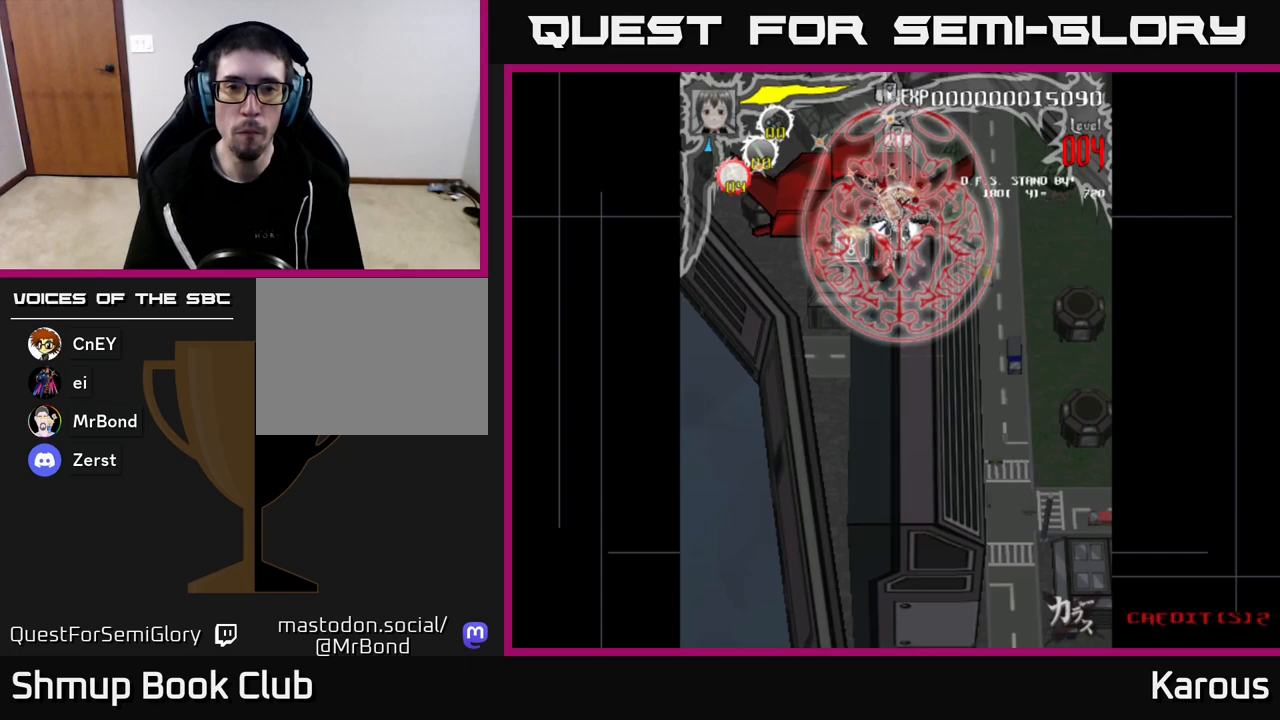
Gameplay with a controller (Xbox layout); each line is a JSON object with the inputs held at the frame after it. "events" lists button and stick changes between this image and that frame as [ms after this image, input, new state], when the widget could be followed in between.
{"buttons": [], "left_stick": "down", "right_stick": "center", "events": [[50, "DPAD_LEFT", "down"], [100, "DPAD_LEFT", "up"], [417, "DPAD_LEFT", "down"], [467, "DPAD_LEFT", "up"]]}
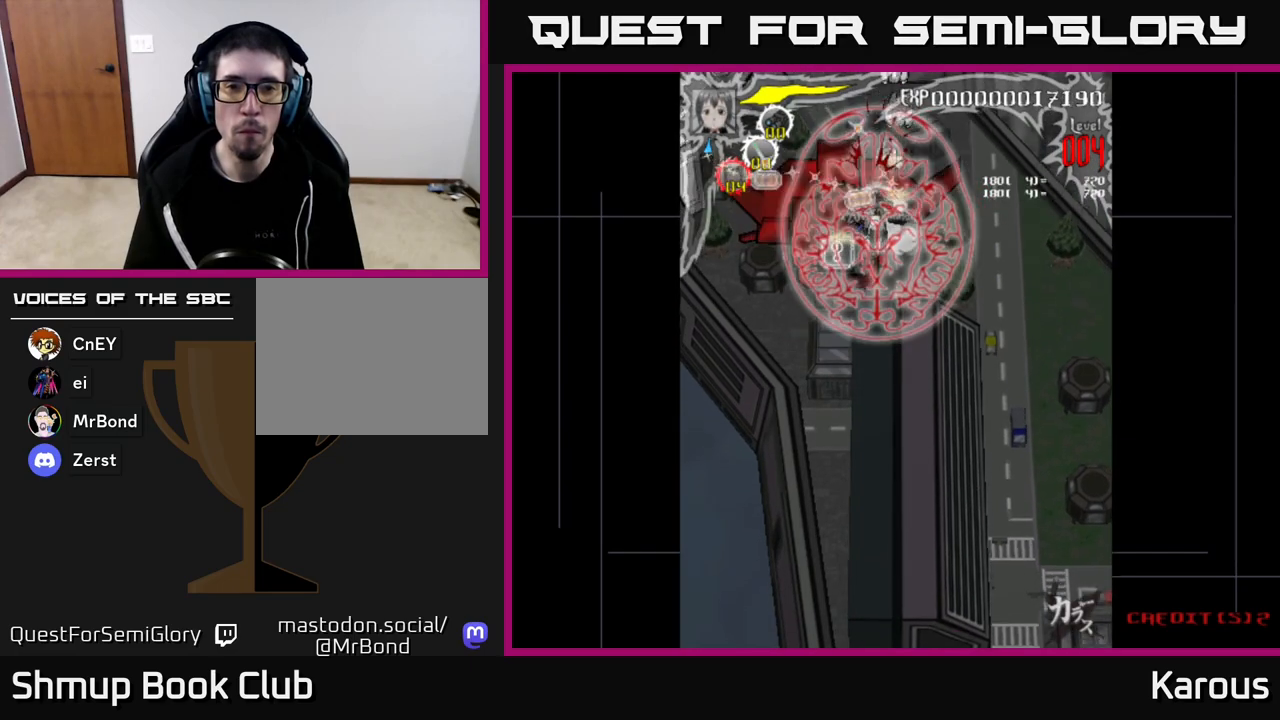
{"buttons": [], "left_stick": "down", "right_stick": "center", "events": []}
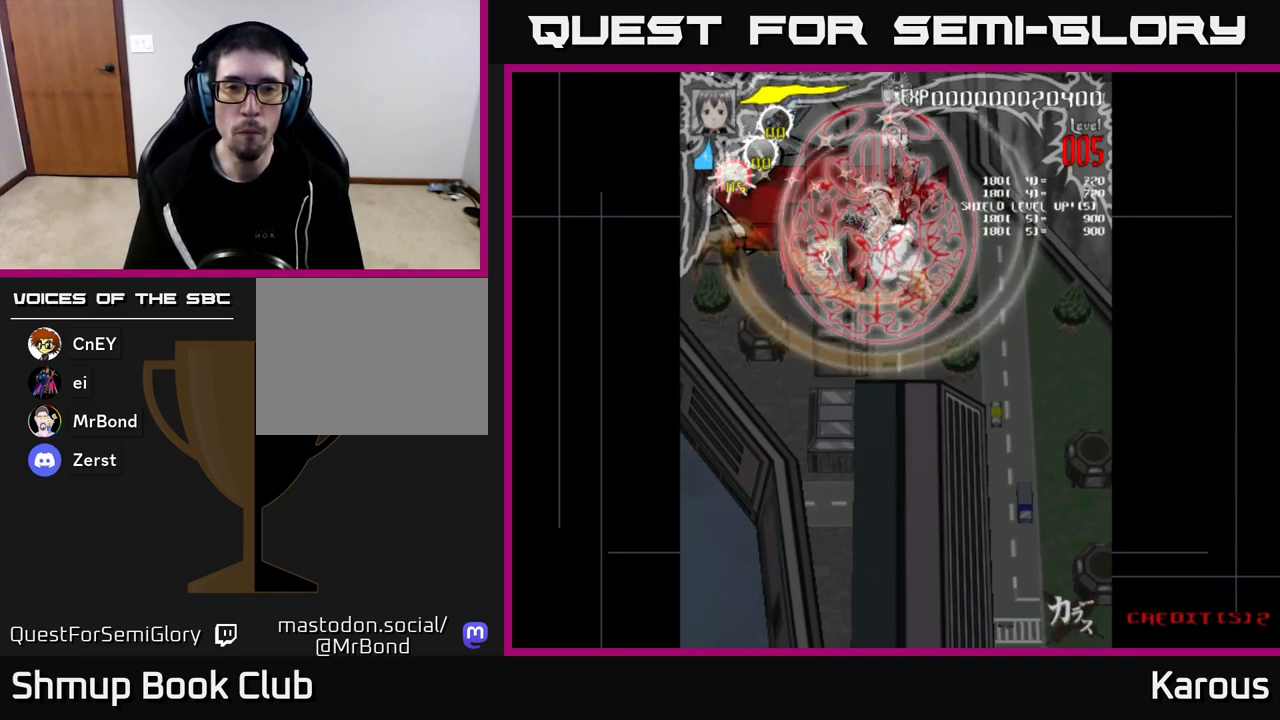
{"buttons": [], "left_stick": "down", "right_stick": "center", "events": [[200, "DPAD_RIGHT", "down"], [233, "DPAD_DOWN", "down"], [267, "DPAD_RIGHT", "up"], [317, "DPAD_DOWN", "up"]]}
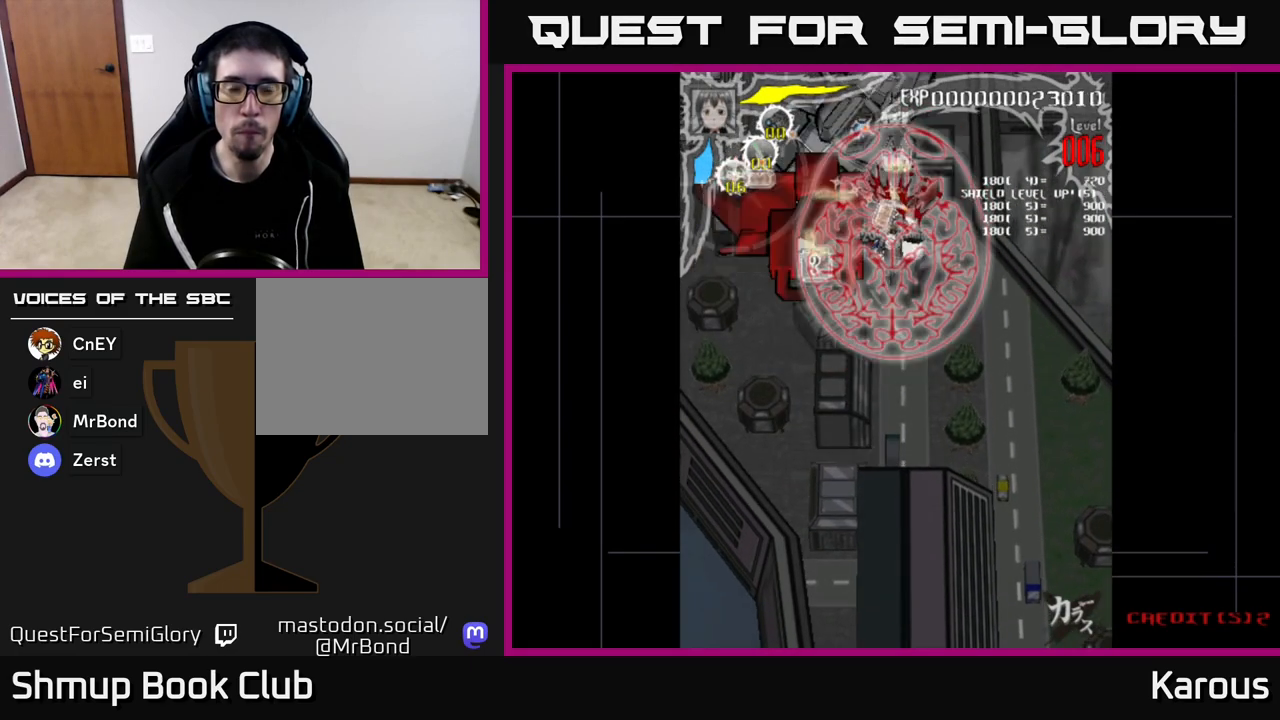
{"buttons": [], "left_stick": "down", "right_stick": "center", "events": []}
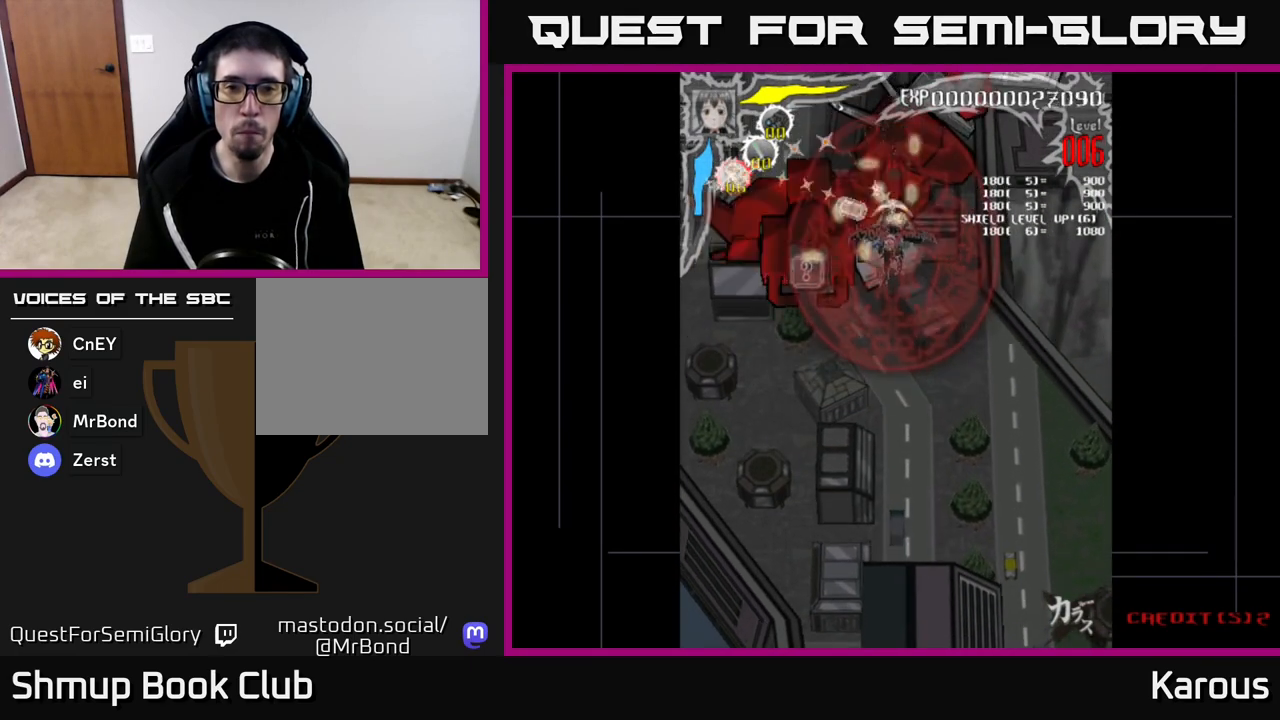
{"buttons": ["DPAD_DOWN", "DPAD_LEFT"], "left_stick": "down", "right_stick": "center", "events": [[433, "DPAD_DOWN", "down"], [433, "DPAD_LEFT", "down"]]}
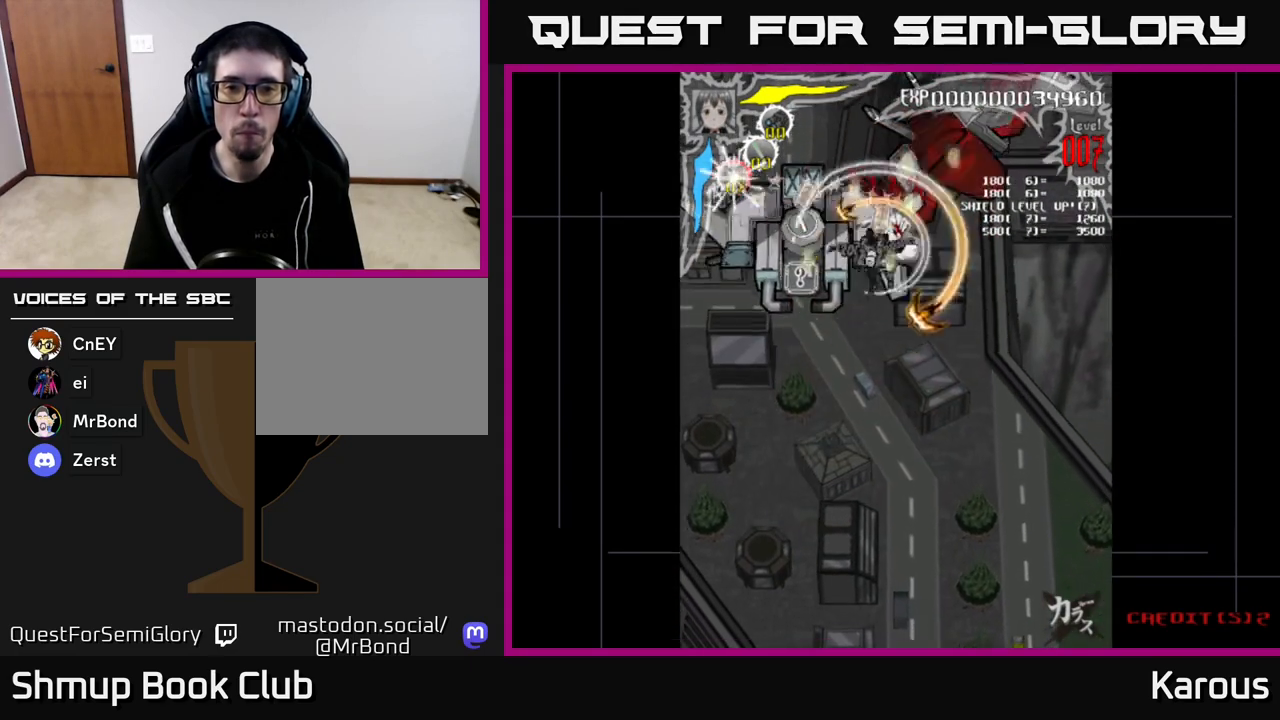
{"buttons": ["DPAD_UP", "DPAD_RIGHT"], "left_stick": "down", "right_stick": "center", "events": [[50, "DPAD_DOWN", "up"], [100, "X", "down"], [200, "DPAD_LEFT", "up"], [200, "X", "up"], [233, "DPAD_RIGHT", "down"], [233, "DPAD_UP", "down"], [333, "X", "down"], [417, "X", "up"]]}
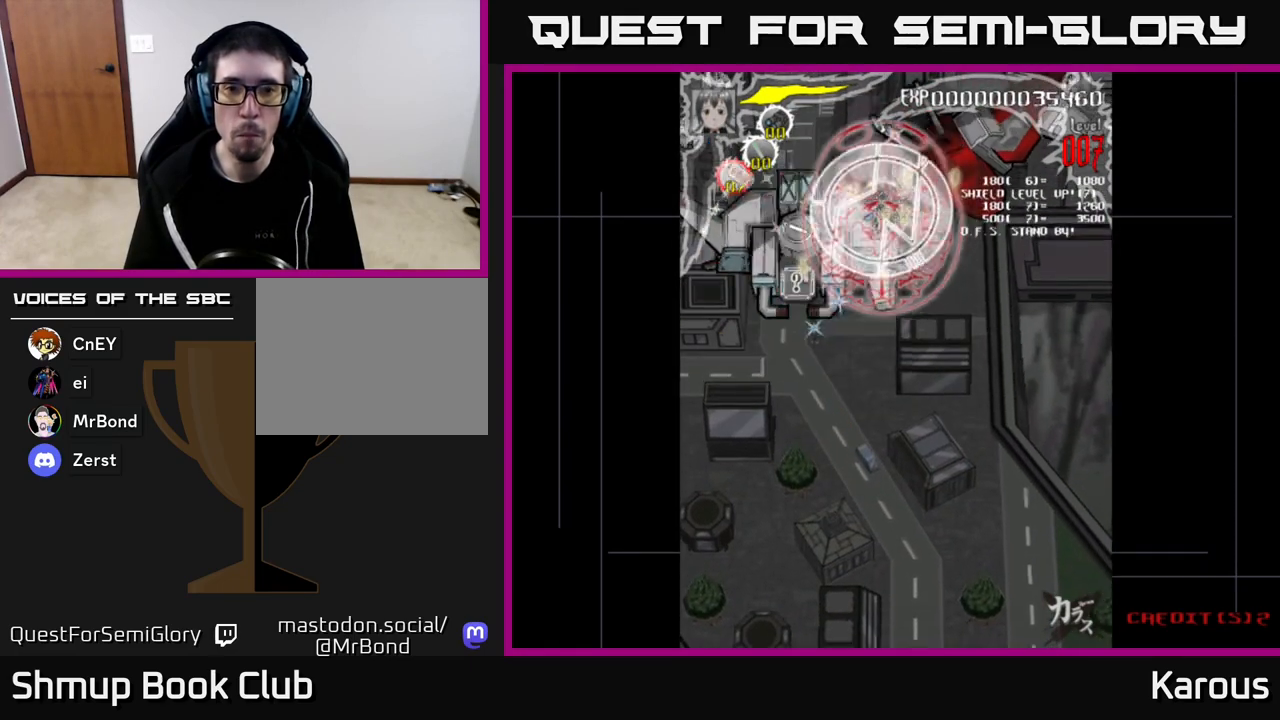
{"buttons": ["DPAD_RIGHT"], "left_stick": "down", "right_stick": "center", "events": [[17, "DPAD_RIGHT", "up"], [33, "DPAD_UP", "up"], [67, "DPAD_LEFT", "down"], [83, "X", "down"], [100, "DPAD_DOWN", "down"], [167, "X", "up"], [183, "DPAD_LEFT", "up"], [233, "DPAD_RIGHT", "down"], [250, "DPAD_DOWN", "up"]]}
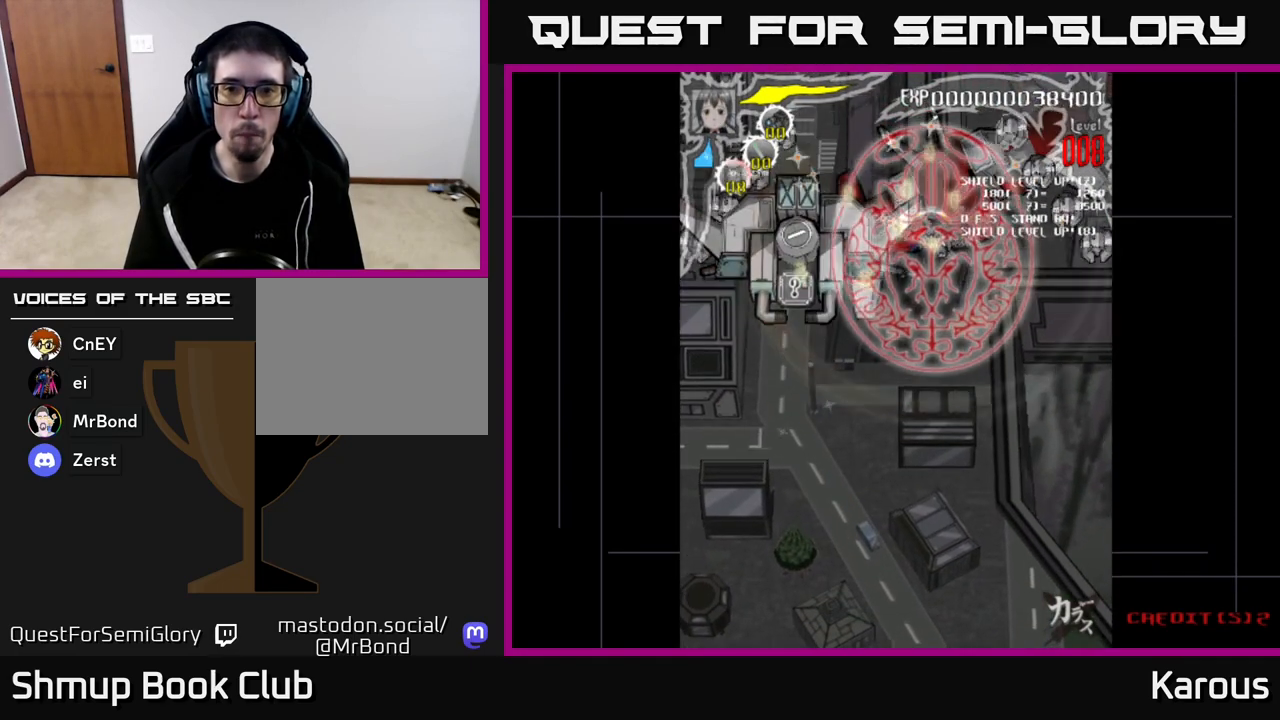
{"buttons": ["DPAD_DOWN", "DPAD_RIGHT"], "left_stick": "down", "right_stick": "center", "events": [[333, "DPAD_DOWN", "down"]]}
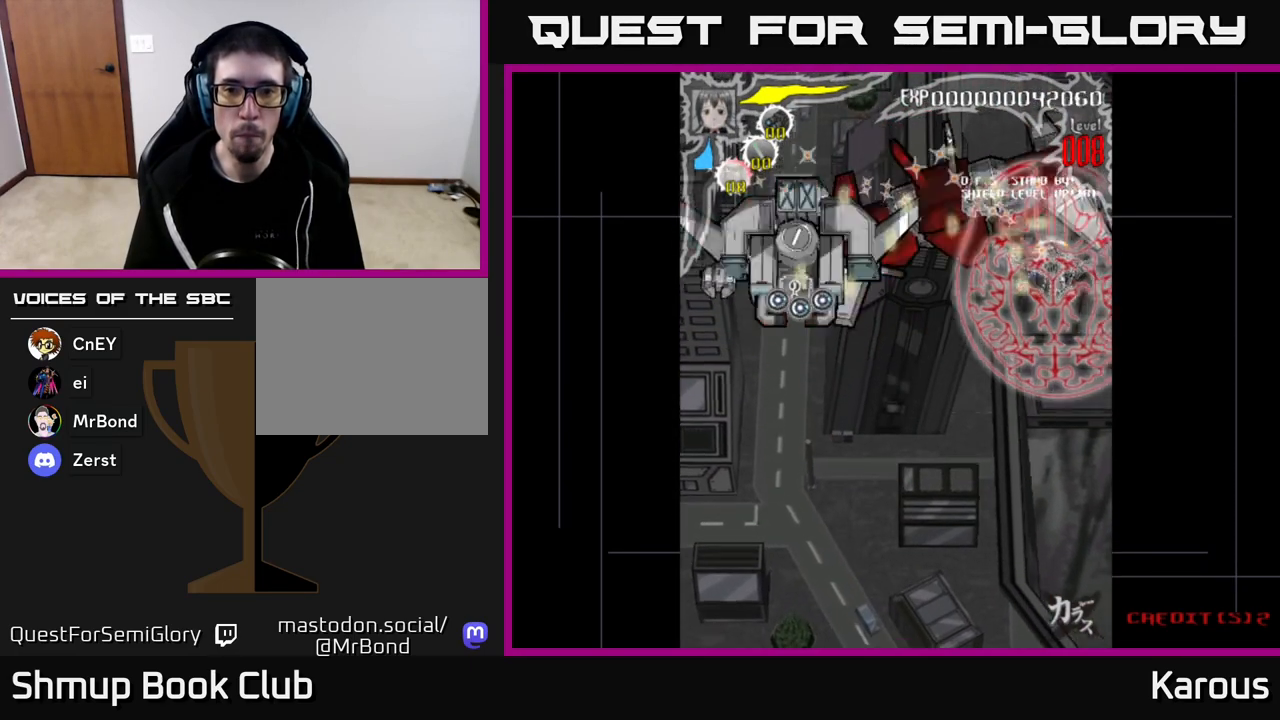
{"buttons": ["DPAD_UP", "DPAD_LEFT"], "left_stick": "down", "right_stick": "center", "events": [[167, "DPAD_RIGHT", "up"], [283, "DPAD_DOWN", "up"], [300, "DPAD_LEFT", "down"], [317, "DPAD_UP", "down"]]}
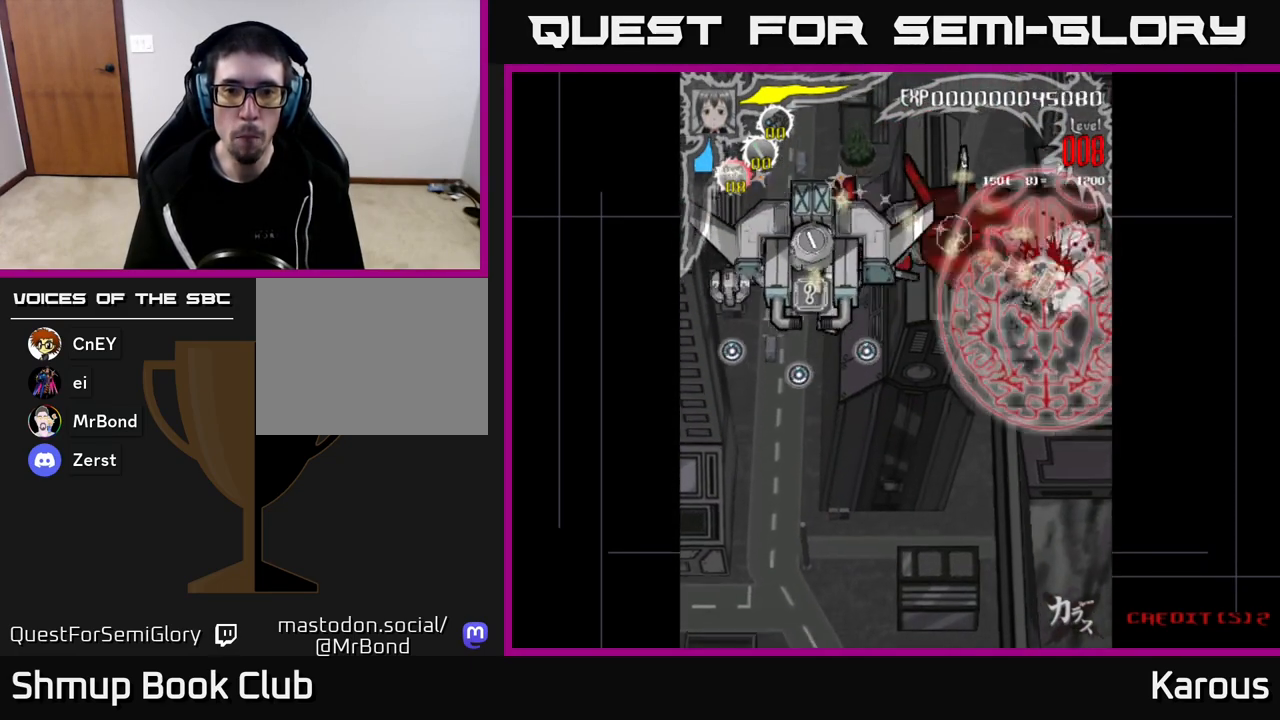
{"buttons": ["DPAD_LEFT"], "left_stick": "down", "right_stick": "center", "events": [[83, "DPAD_UP", "up"], [300, "DPAD_UP", "down"], [417, "DPAD_UP", "up"]]}
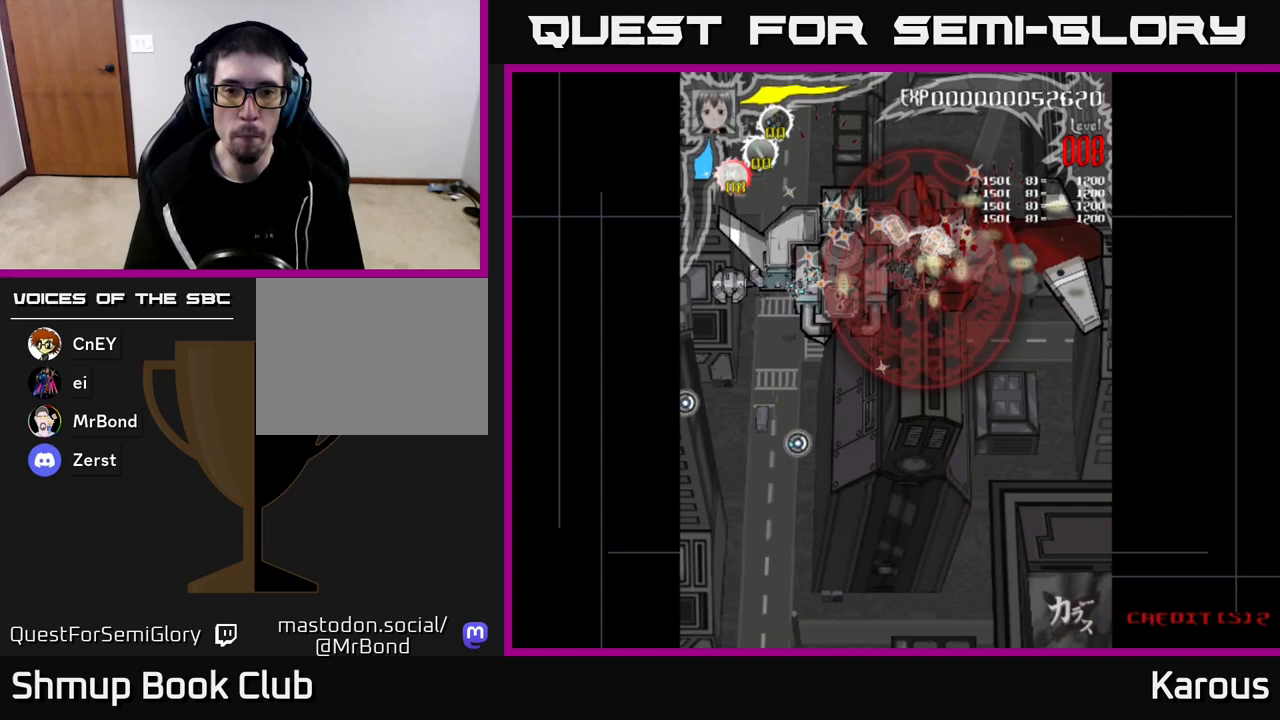
{"buttons": ["DPAD_LEFT"], "left_stick": "down", "right_stick": "center", "events": []}
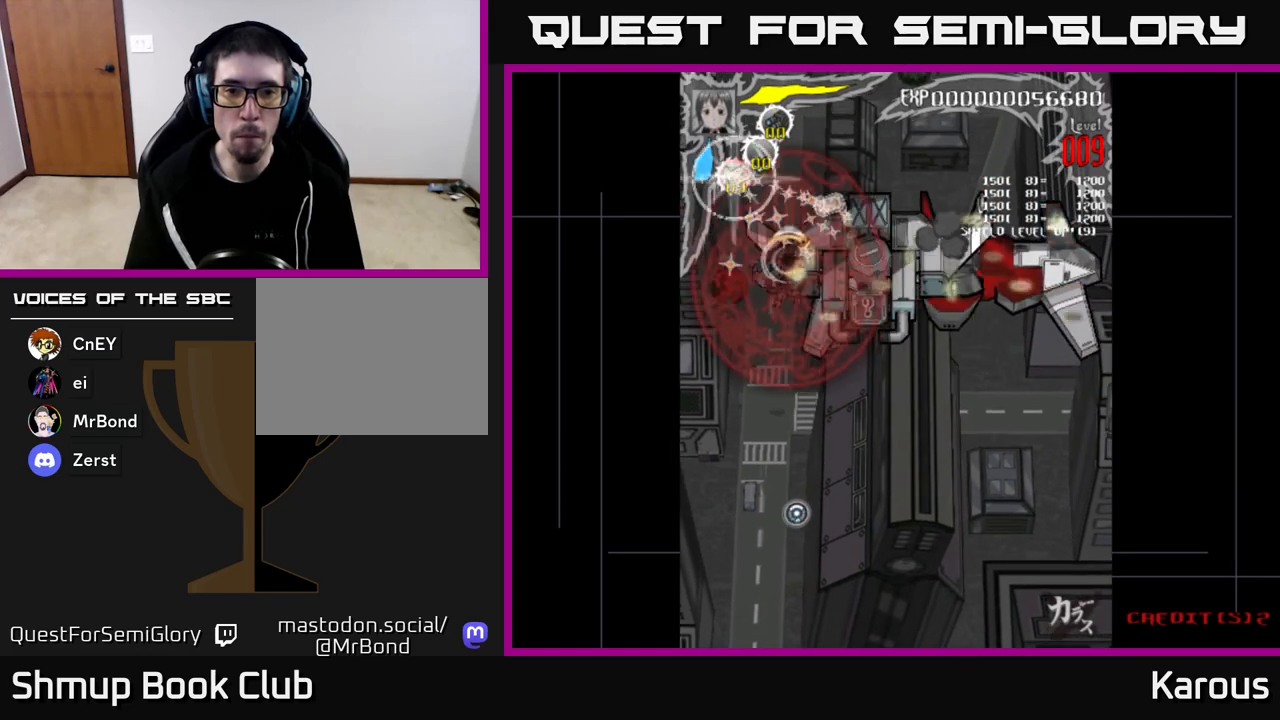
{"buttons": ["DPAD_UP", "DPAD_RIGHT"], "left_stick": "down", "right_stick": "center", "events": [[83, "DPAD_DOWN", "down"], [250, "DPAD_DOWN", "up"], [383, "DPAD_LEFT", "up"], [417, "DPAD_RIGHT", "down"], [433, "DPAD_UP", "down"]]}
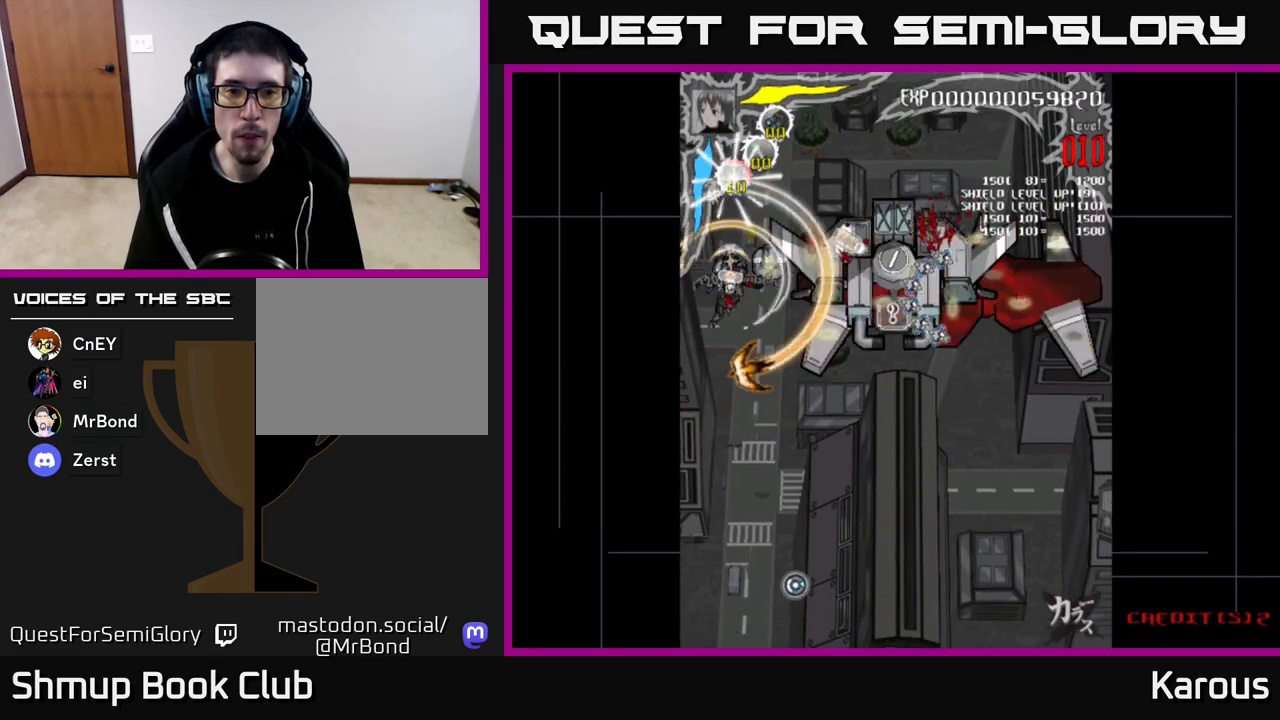
{"buttons": ["DPAD_UP", "DPAD_RIGHT"], "left_stick": "down", "right_stick": "center", "events": [[33, "DPAD_UP", "up"], [150, "DPAD_RIGHT", "up"], [150, "DPAD_UP", "down"], [250, "DPAD_UP", "up"], [283, "DPAD_RIGHT", "down"], [367, "DPAD_UP", "down"]]}
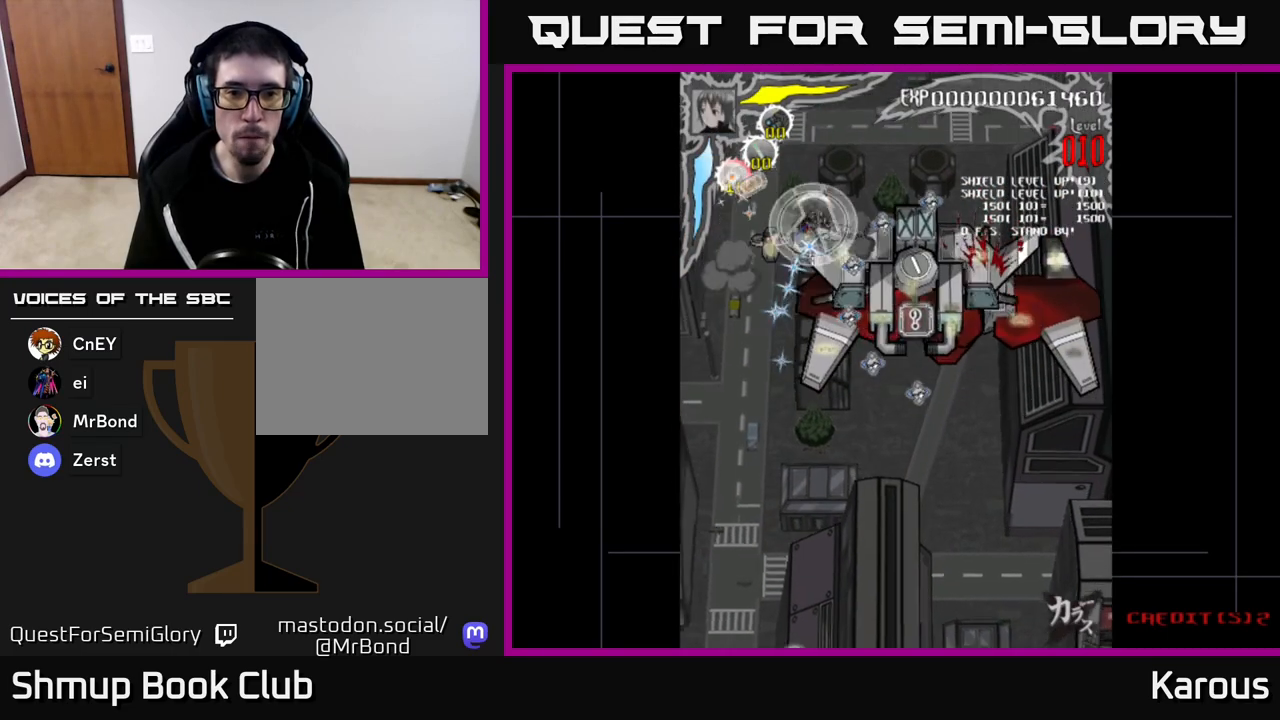
{"buttons": ["DPAD_RIGHT"], "left_stick": "down", "right_stick": "center", "events": [[100, "DPAD_RIGHT", "up"], [133, "DPAD_LEFT", "down"], [167, "DPAD_UP", "up"], [283, "DPAD_DOWN", "down"], [283, "DPAD_LEFT", "up"], [300, "DPAD_RIGHT", "down"], [500, "DPAD_DOWN", "up"]]}
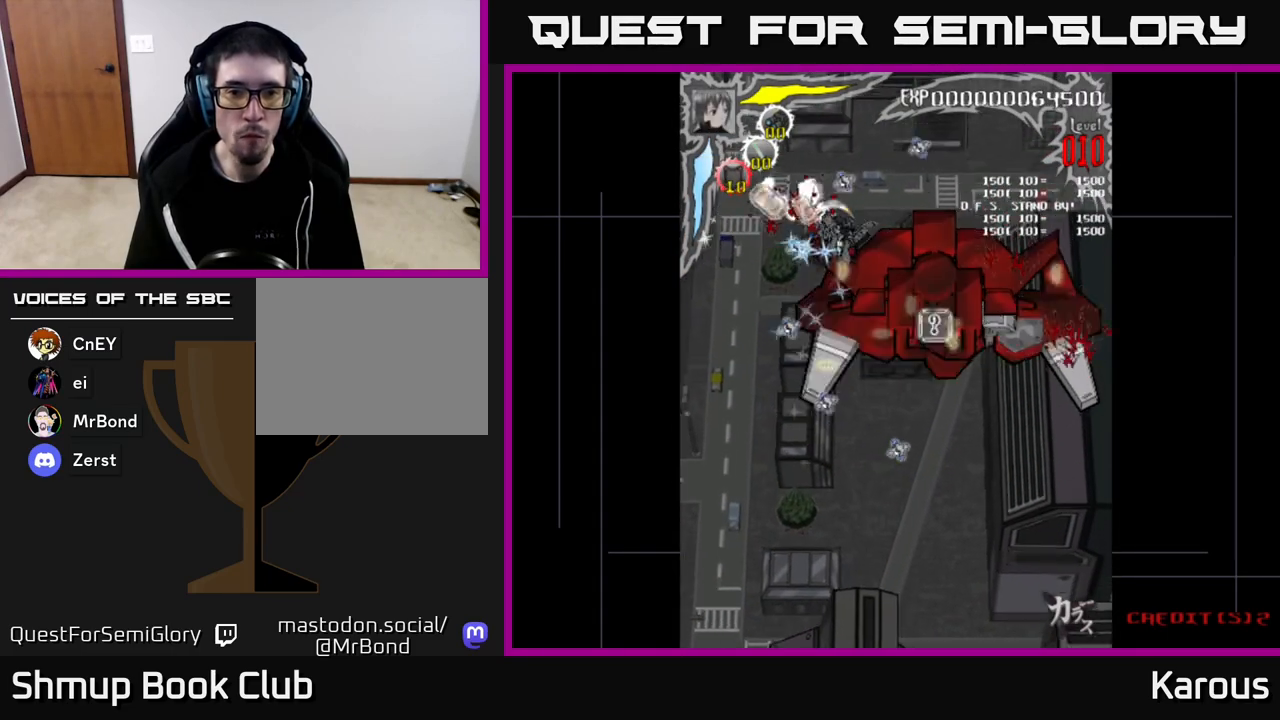
{"buttons": ["DPAD_DOWN", "DPAD_RIGHT"], "left_stick": "down", "right_stick": "center", "events": [[33, "DPAD_RIGHT", "up"], [33, "DPAD_UP", "down"], [67, "DPAD_LEFT", "down"], [467, "DPAD_LEFT", "up"], [467, "DPAD_UP", "up"], [483, "DPAD_DOWN", "down"], [483, "DPAD_RIGHT", "down"]]}
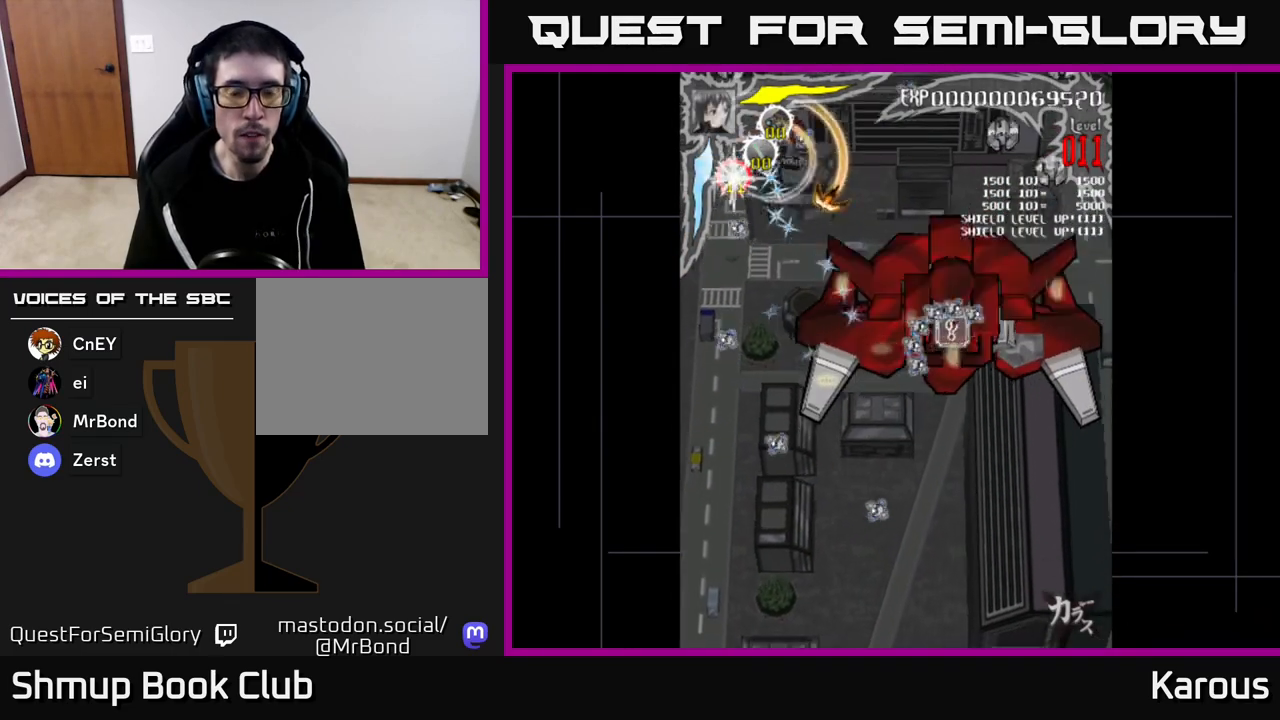
{"buttons": ["DPAD_DOWN", "DPAD_LEFT"], "left_stick": "down", "right_stick": "center", "events": [[250, "DPAD_RIGHT", "up"], [317, "X", "down"], [333, "DPAD_LEFT", "down"], [483, "X", "up"]]}
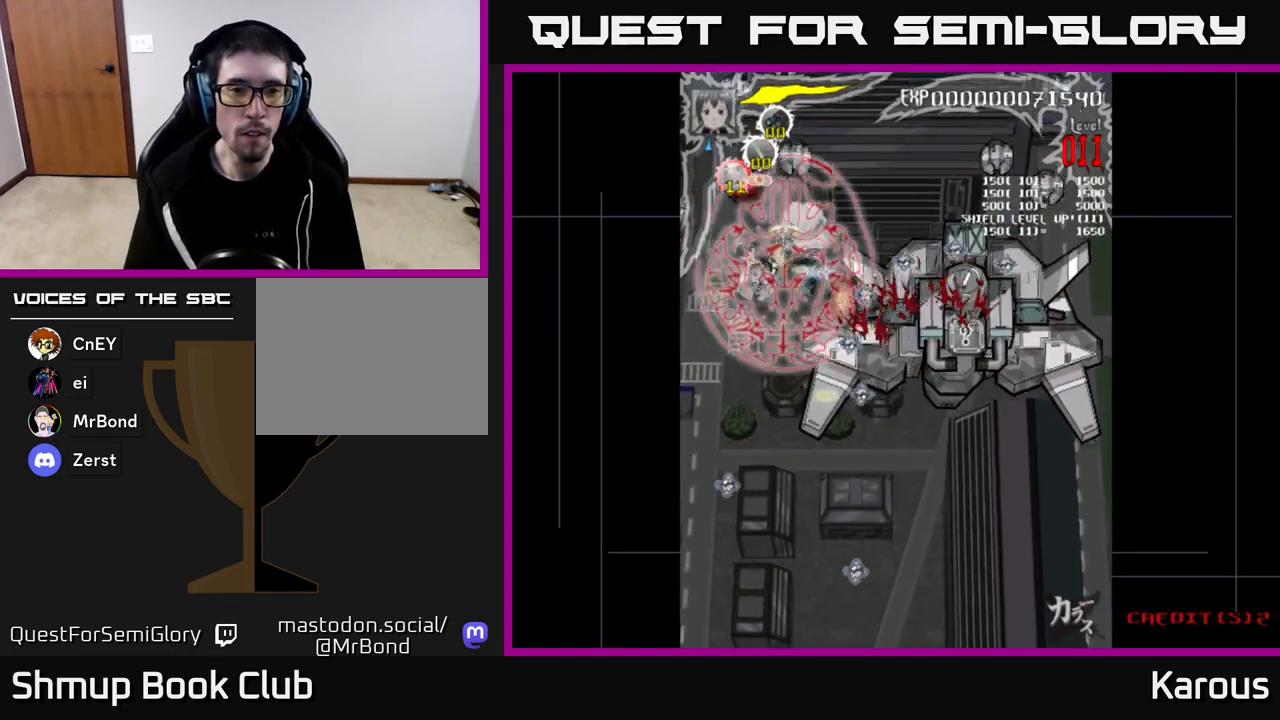
{"buttons": ["DPAD_LEFT"], "left_stick": "down", "right_stick": "center", "events": [[167, "DPAD_LEFT", "up"], [283, "DPAD_RIGHT", "down"], [450, "DPAD_RIGHT", "up"], [483, "DPAD_DOWN", "up"], [500, "DPAD_LEFT", "down"]]}
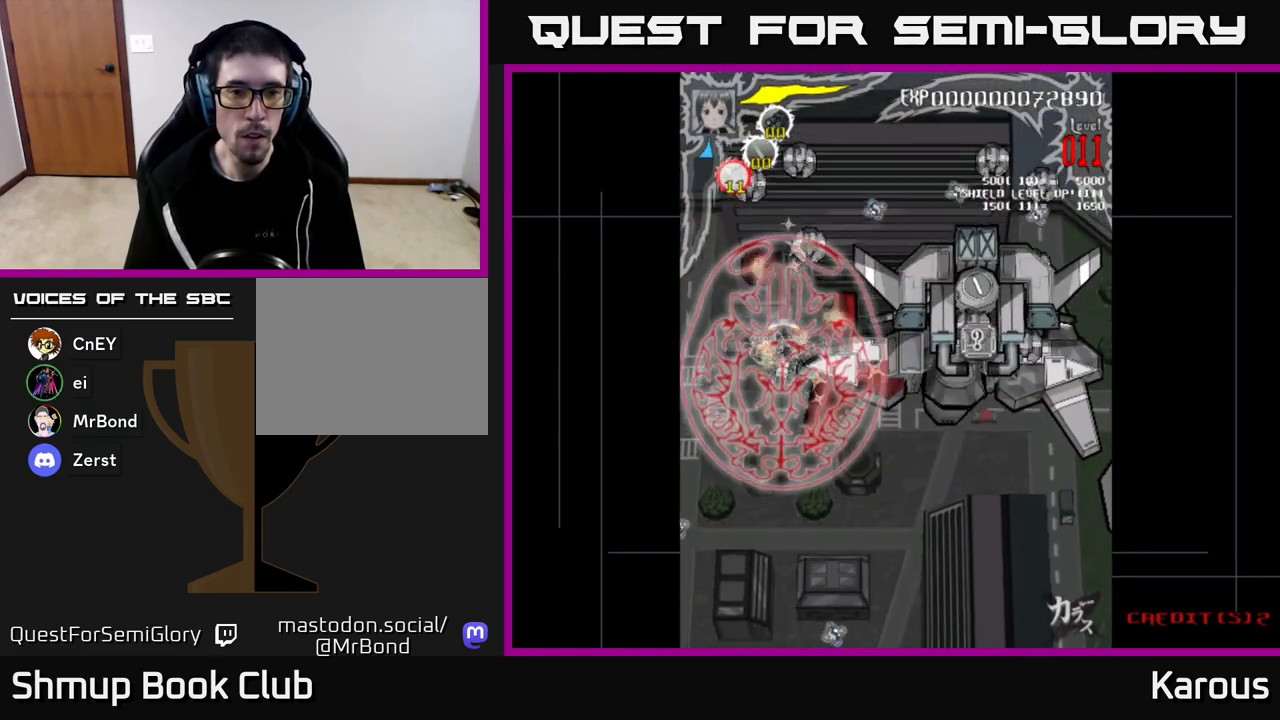
{"buttons": ["DPAD_UP", "DPAD_RIGHT"], "left_stick": "down", "right_stick": "center", "events": [[33, "DPAD_UP", "down"], [150, "DPAD_LEFT", "up"], [450, "DPAD_RIGHT", "down"]]}
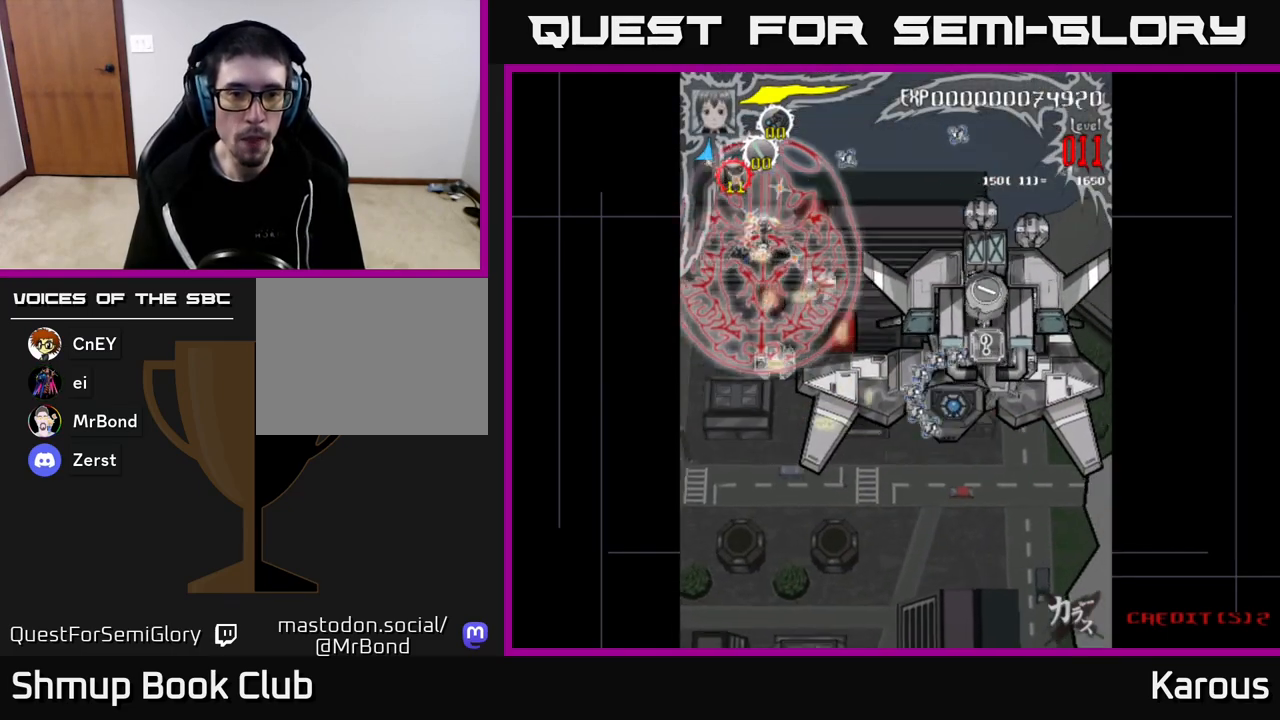
{"buttons": ["DPAD_DOWN"], "left_stick": "down", "right_stick": "center", "events": [[33, "DPAD_UP", "up"], [167, "DPAD_DOWN", "down"], [183, "DPAD_RIGHT", "up"], [233, "DPAD_LEFT", "down"], [333, "DPAD_DOWN", "up"], [500, "DPAD_DOWN", "down"], [500, "DPAD_LEFT", "up"]]}
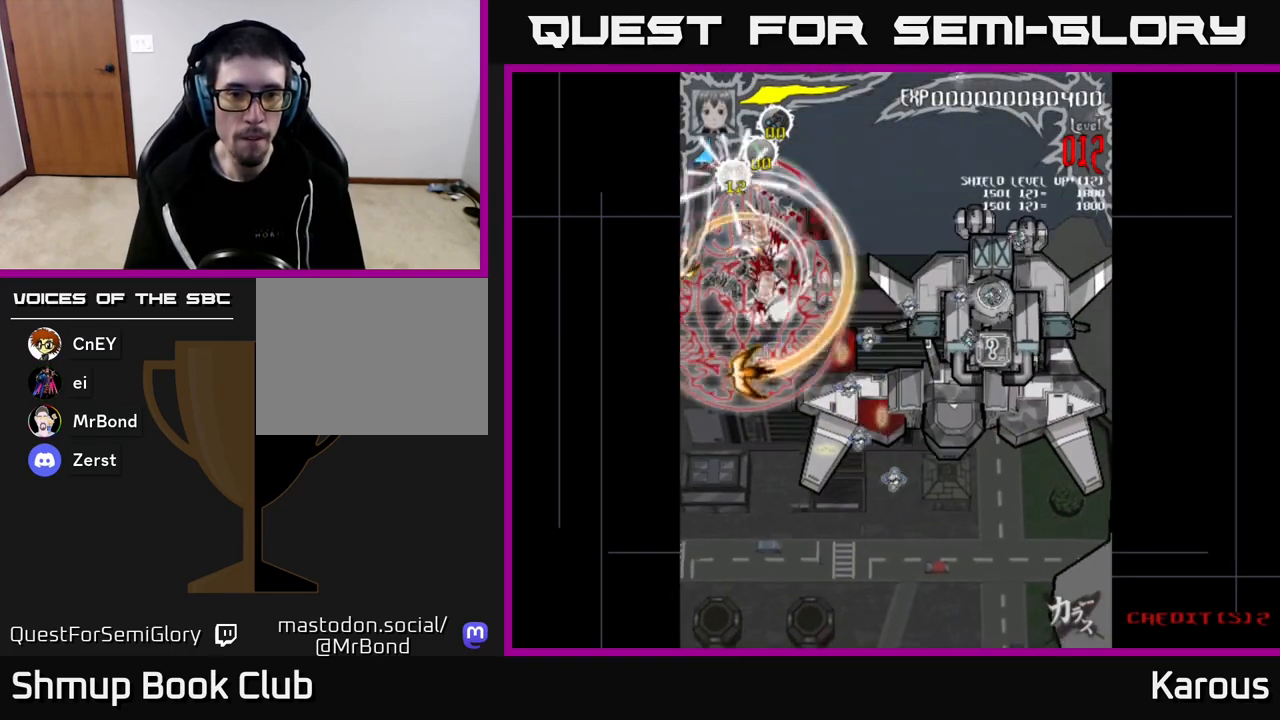
{"buttons": ["DPAD_UP"], "left_stick": "down", "right_stick": "center", "events": [[17, "DPAD_RIGHT", "down"], [233, "DPAD_DOWN", "up"], [267, "DPAD_UP", "down"], [383, "DPAD_RIGHT", "up"]]}
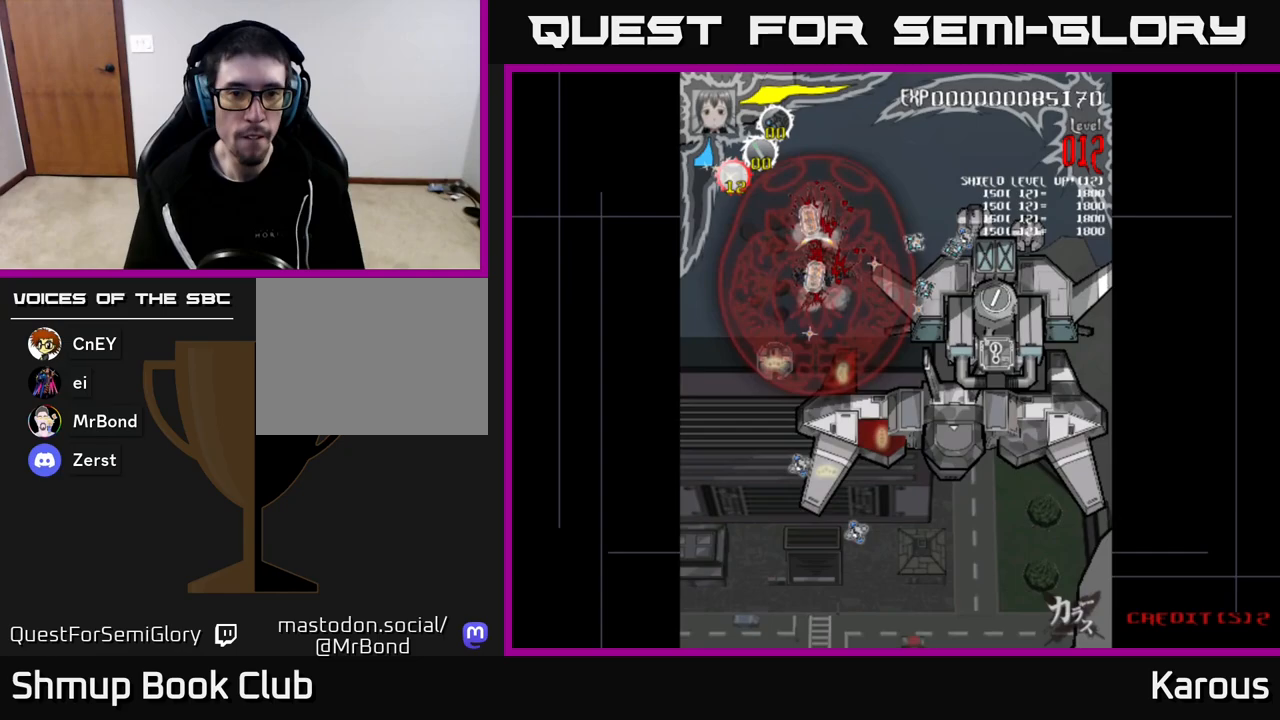
{"buttons": ["DPAD_RIGHT"], "left_stick": "down", "right_stick": "center", "events": [[67, "DPAD_RIGHT", "down"], [133, "DPAD_UP", "up"], [233, "DPAD_DOWN", "down"], [333, "DPAD_DOWN", "up"]]}
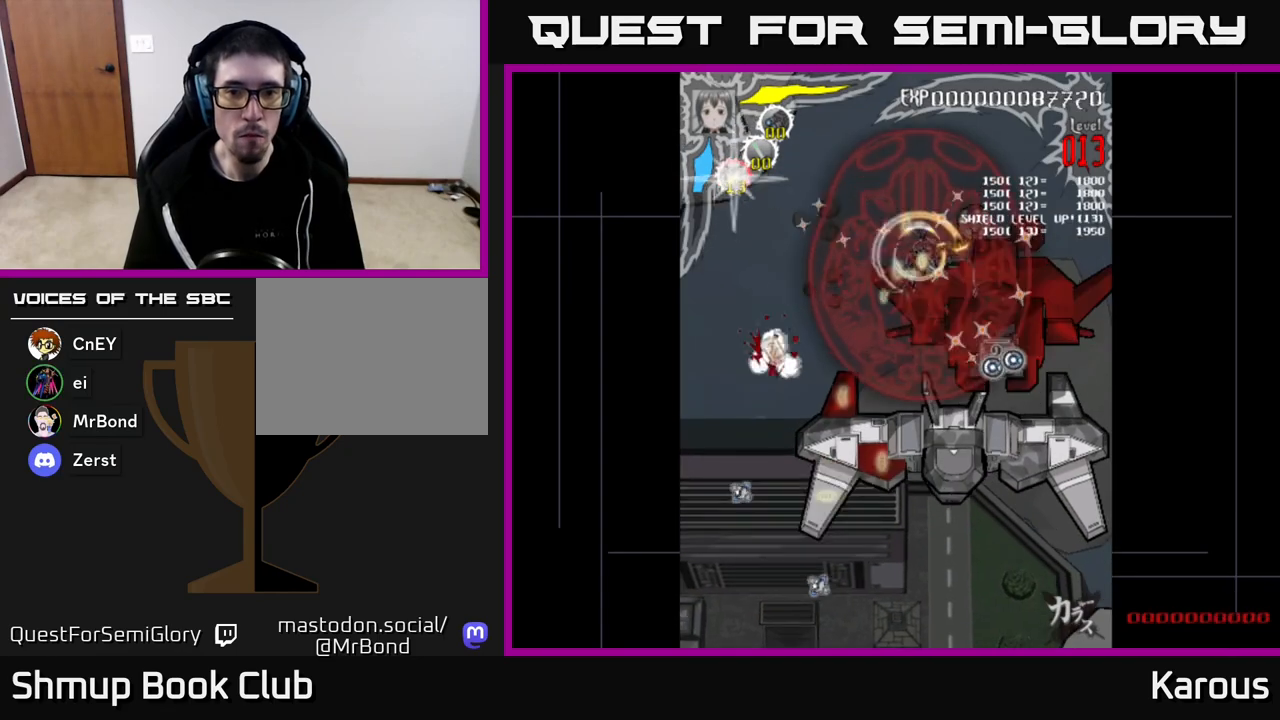
{"buttons": ["DPAD_DOWN"], "left_stick": "down", "right_stick": "center", "events": [[100, "DPAD_UP", "down"], [233, "DPAD_UP", "up"], [483, "DPAD_DOWN", "down"], [483, "DPAD_RIGHT", "up"]]}
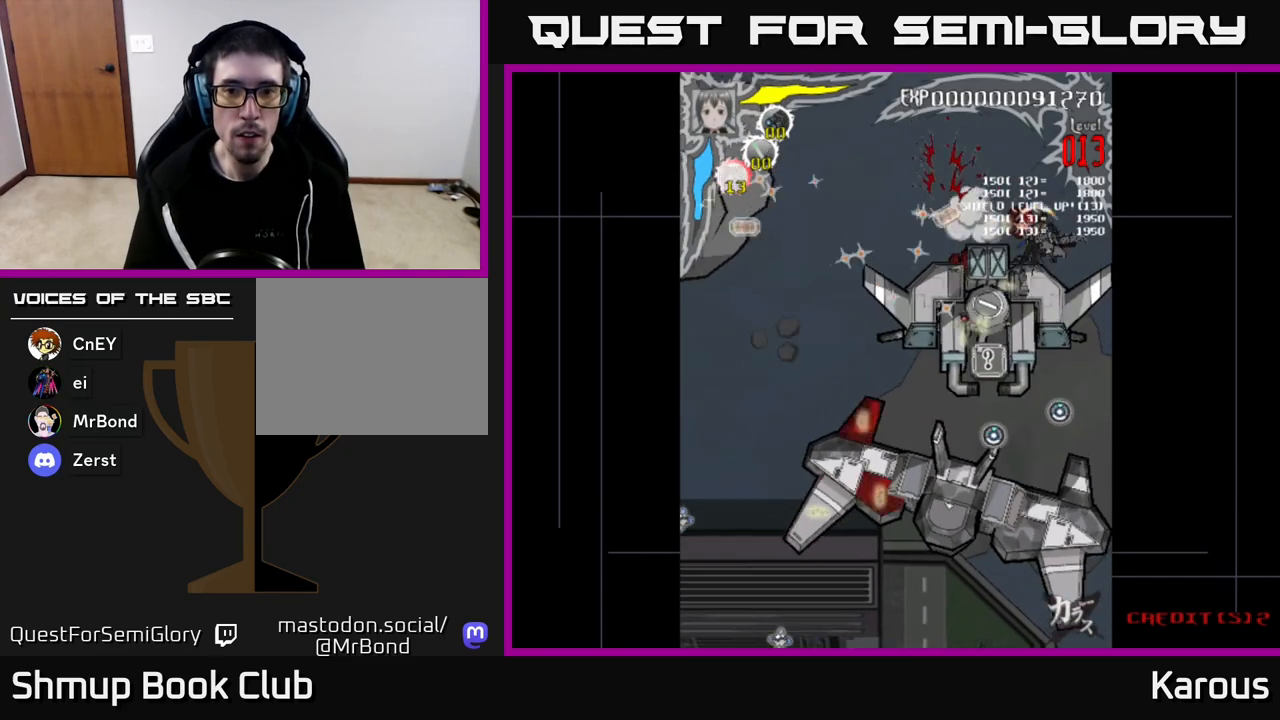
{"buttons": ["DPAD_DOWN"], "left_stick": "down", "right_stick": "center", "events": [[17, "DPAD_LEFT", "down"], [50, "DPAD_DOWN", "up"], [317, "DPAD_LEFT", "up"], [333, "DPAD_RIGHT", "down"], [400, "DPAD_DOWN", "down"], [467, "DPAD_RIGHT", "up"]]}
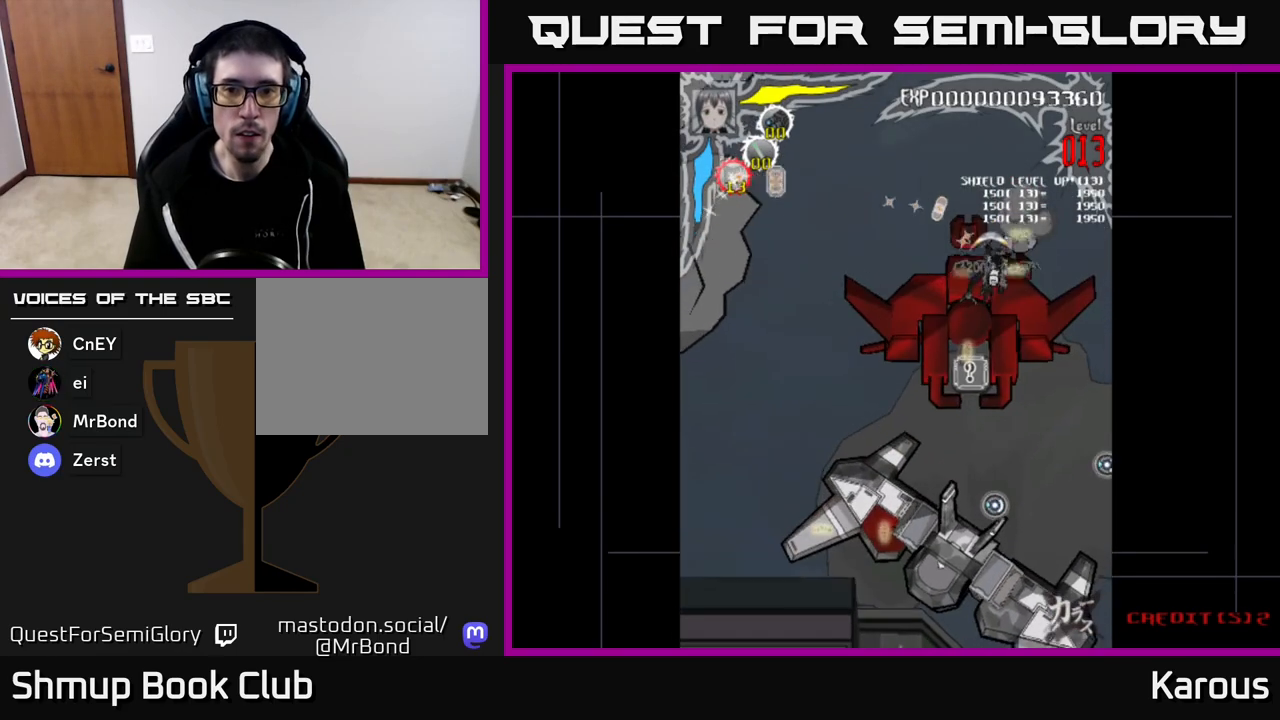
{"buttons": ["DPAD_UP"], "left_stick": "down", "right_stick": "center", "events": [[33, "DPAD_DOWN", "up"], [33, "DPAD_LEFT", "down"], [67, "DPAD_UP", "down"], [100, "DPAD_LEFT", "up"], [300, "DPAD_RIGHT", "down"], [500, "DPAD_RIGHT", "up"]]}
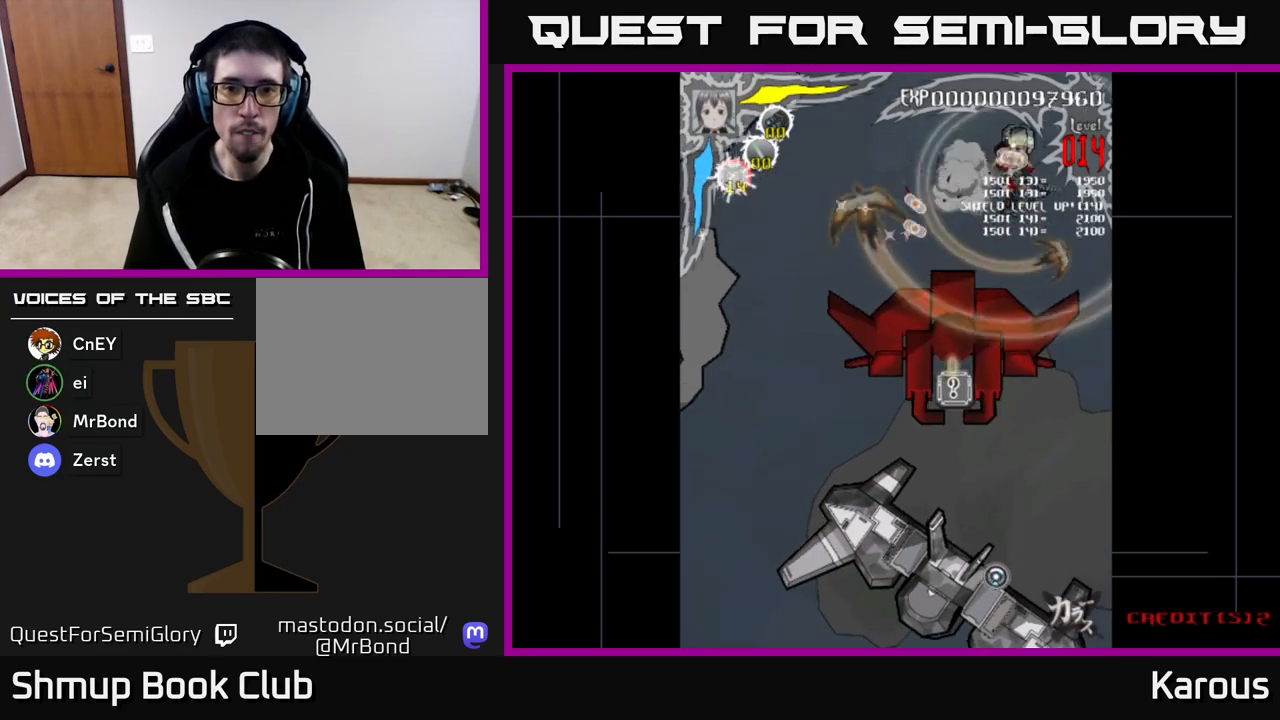
{"buttons": ["DPAD_DOWN"], "left_stick": "down", "right_stick": "center", "events": [[50, "DPAD_LEFT", "down"], [183, "DPAD_UP", "up"], [283, "DPAD_DOWN", "down"], [350, "DPAD_LEFT", "up"]]}
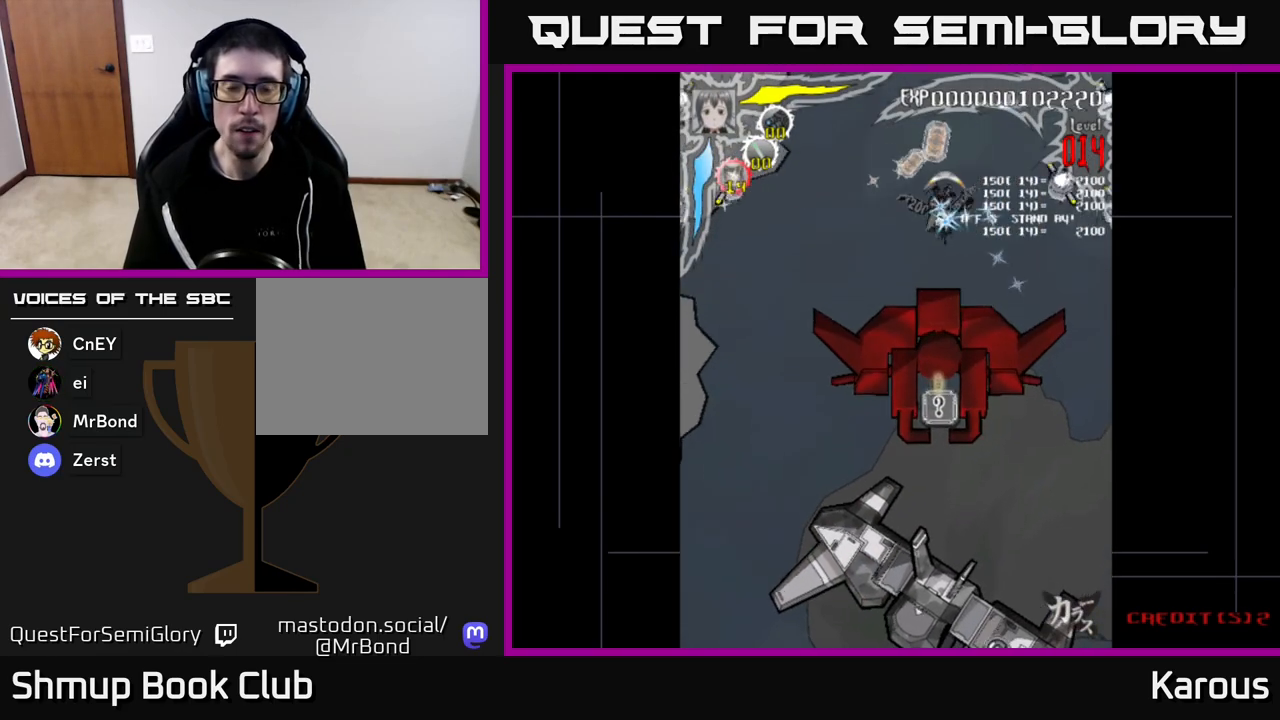
{"buttons": ["DPAD_DOWN"], "left_stick": "down", "right_stick": "center", "events": [[267, "X", "down"], [433, "X", "up"]]}
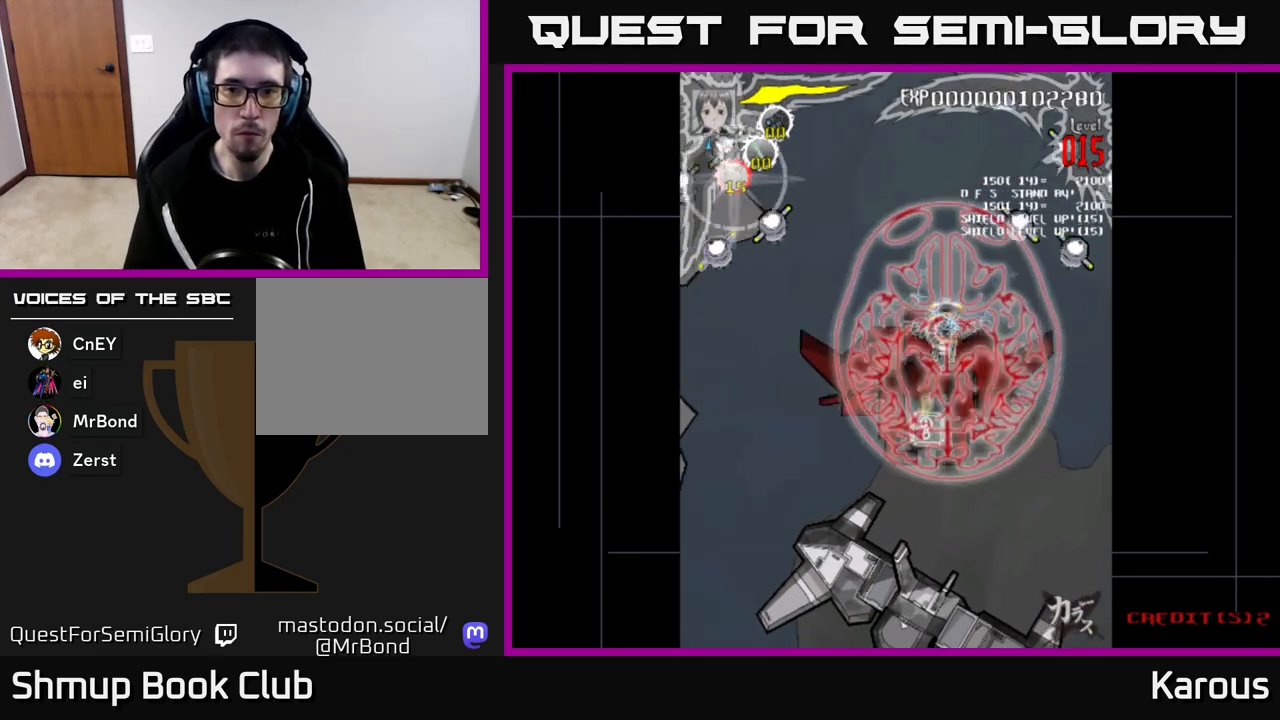
{"buttons": ["DPAD_UP", "DPAD_RIGHT"], "left_stick": "down", "right_stick": "center", "events": [[17, "DPAD_LEFT", "down"], [100, "DPAD_LEFT", "up"], [167, "DPAD_RIGHT", "down"], [183, "DPAD_DOWN", "up"], [283, "DPAD_UP", "down"]]}
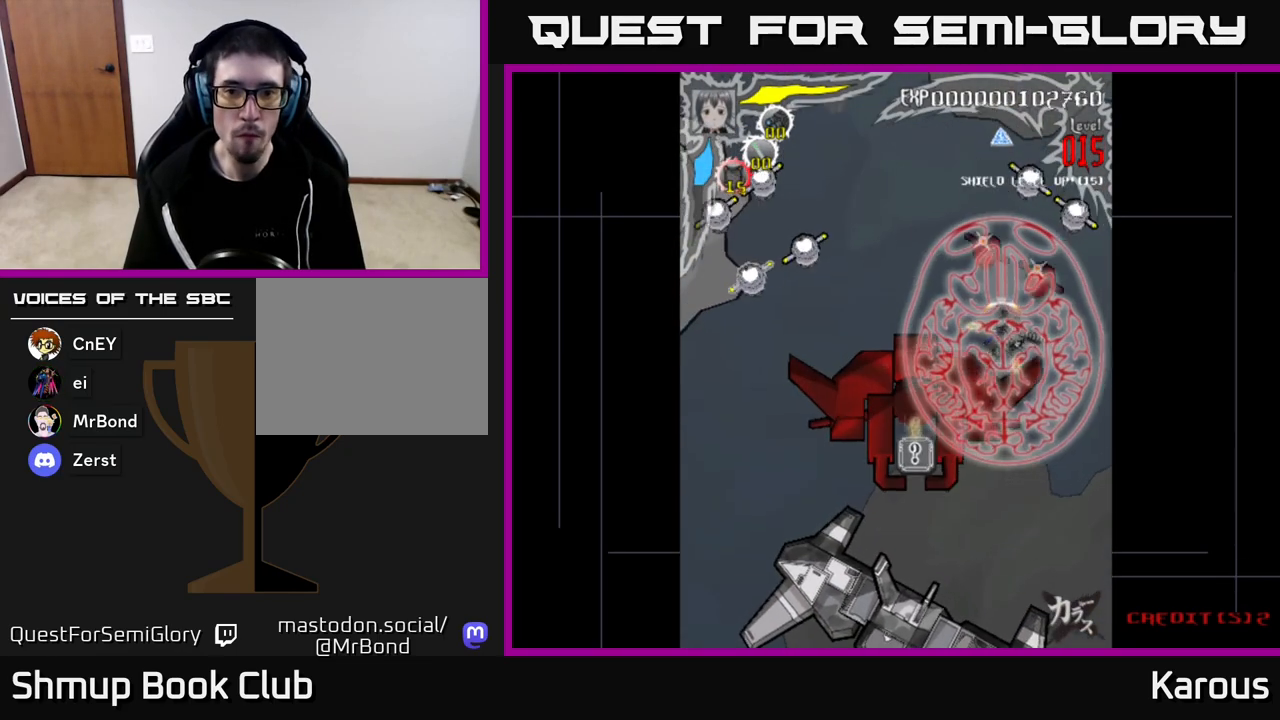
{"buttons": ["DPAD_UP", "DPAD_RIGHT"], "left_stick": "down", "right_stick": "center", "events": [[50, "DPAD_RIGHT", "up"], [133, "DPAD_LEFT", "down"], [350, "DPAD_LEFT", "up"], [383, "DPAD_RIGHT", "down"]]}
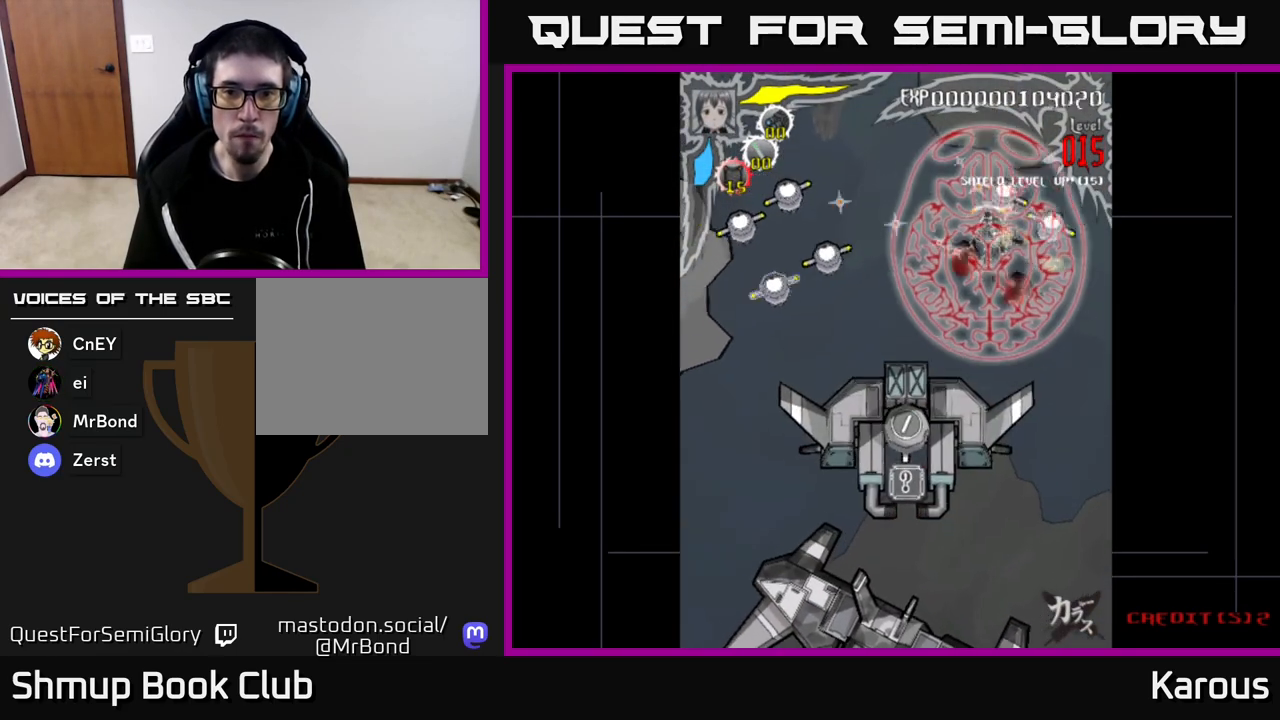
{"buttons": ["DPAD_DOWN", "DPAD_LEFT"], "left_stick": "down", "right_stick": "center", "events": [[33, "DPAD_RIGHT", "up"], [100, "DPAD_RIGHT", "down"], [133, "DPAD_UP", "up"], [167, "DPAD_DOWN", "down"], [350, "DPAD_RIGHT", "up"], [417, "DPAD_LEFT", "down"]]}
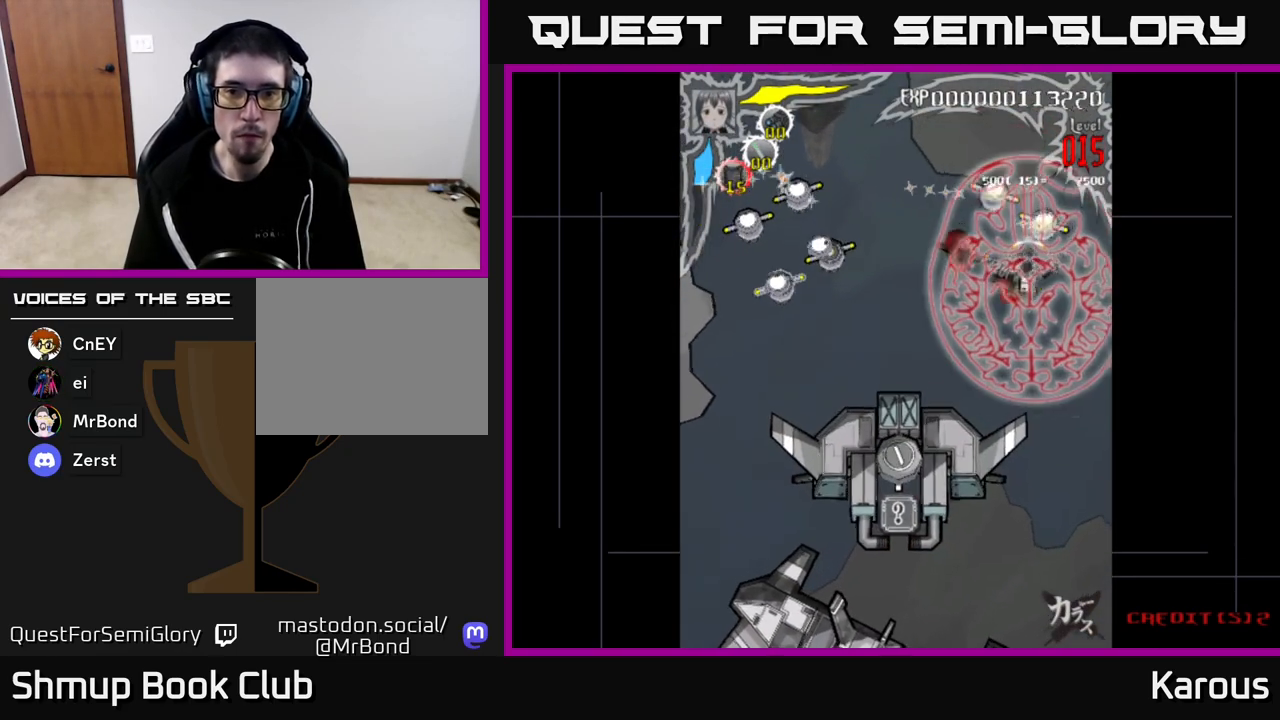
{"buttons": ["DPAD_UP", "DPAD_RIGHT"], "left_stick": "down", "right_stick": "center", "events": [[50, "DPAD_LEFT", "up"], [117, "DPAD_RIGHT", "down"], [200, "DPAD_RIGHT", "up"], [250, "DPAD_DOWN", "up"], [267, "DPAD_LEFT", "down"], [283, "DPAD_UP", "down"], [333, "DPAD_LEFT", "up"], [367, "DPAD_RIGHT", "down"]]}